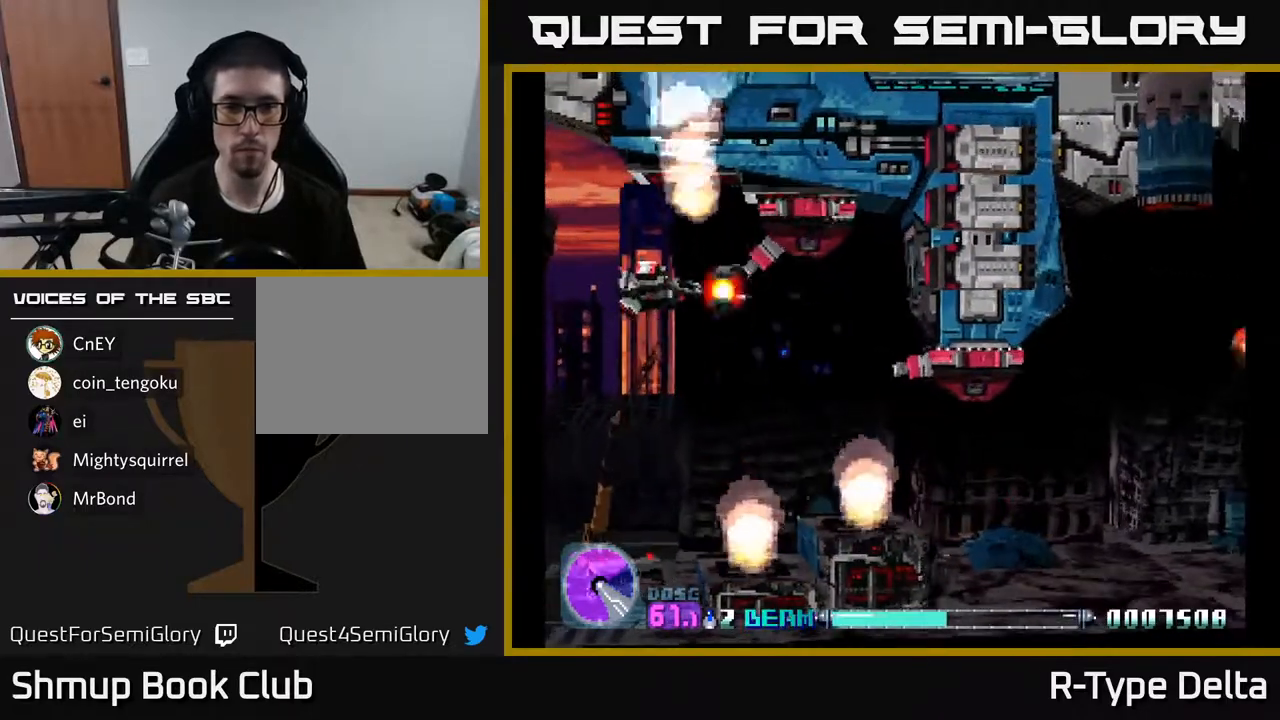
Gameplay with a controller (Xbox layout); each line is a JSON object with the inputs held at the frame after it. "events" lists button and stick changes between this image and that frame as [ms after this image, input, new state], when the widget could be followed in between. Not read: left_stick right_stick.
{"buttons": ["X"], "events": [[167, "DPAD_RIGHT", "up"], [167, "DPAD_UP", "up"], [367, "DPAD_LEFT", "down"], [433, "DPAD_LEFT", "up"]]}
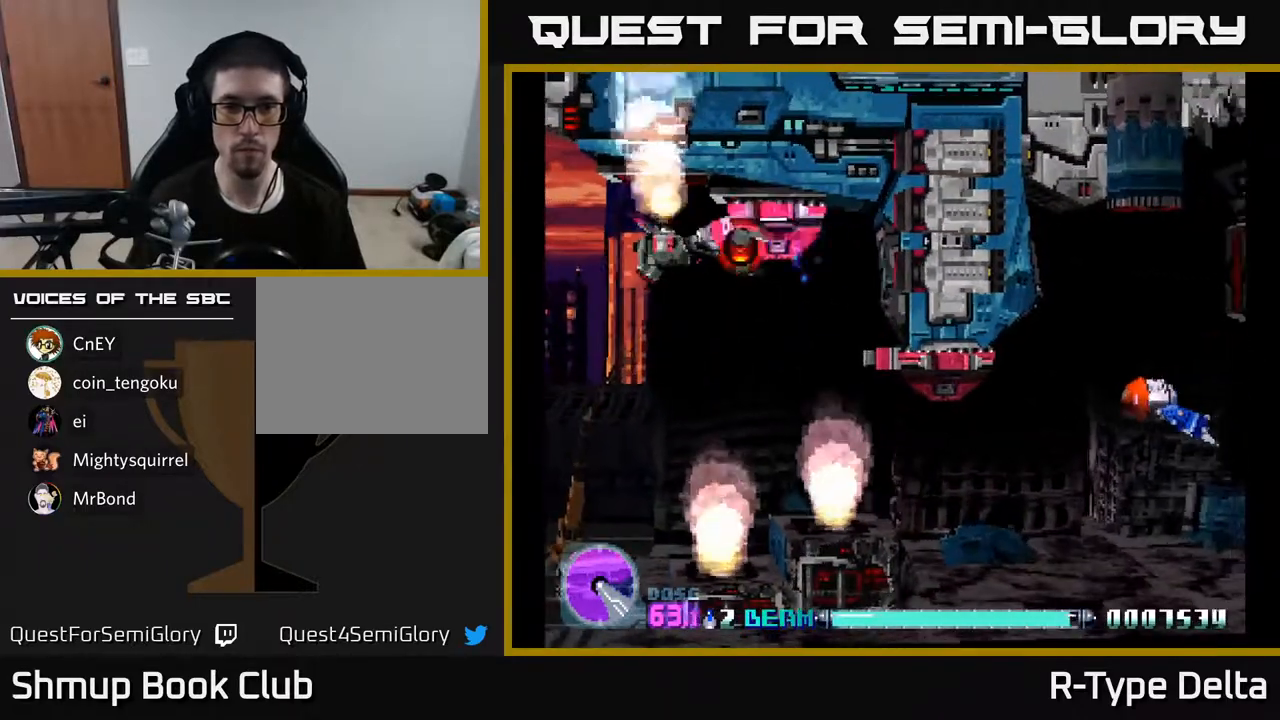
{"buttons": ["X", "DPAD_LEFT"], "events": [[167, "DPAD_LEFT", "down"], [233, "DPAD_LEFT", "up"], [500, "DPAD_LEFT", "down"]]}
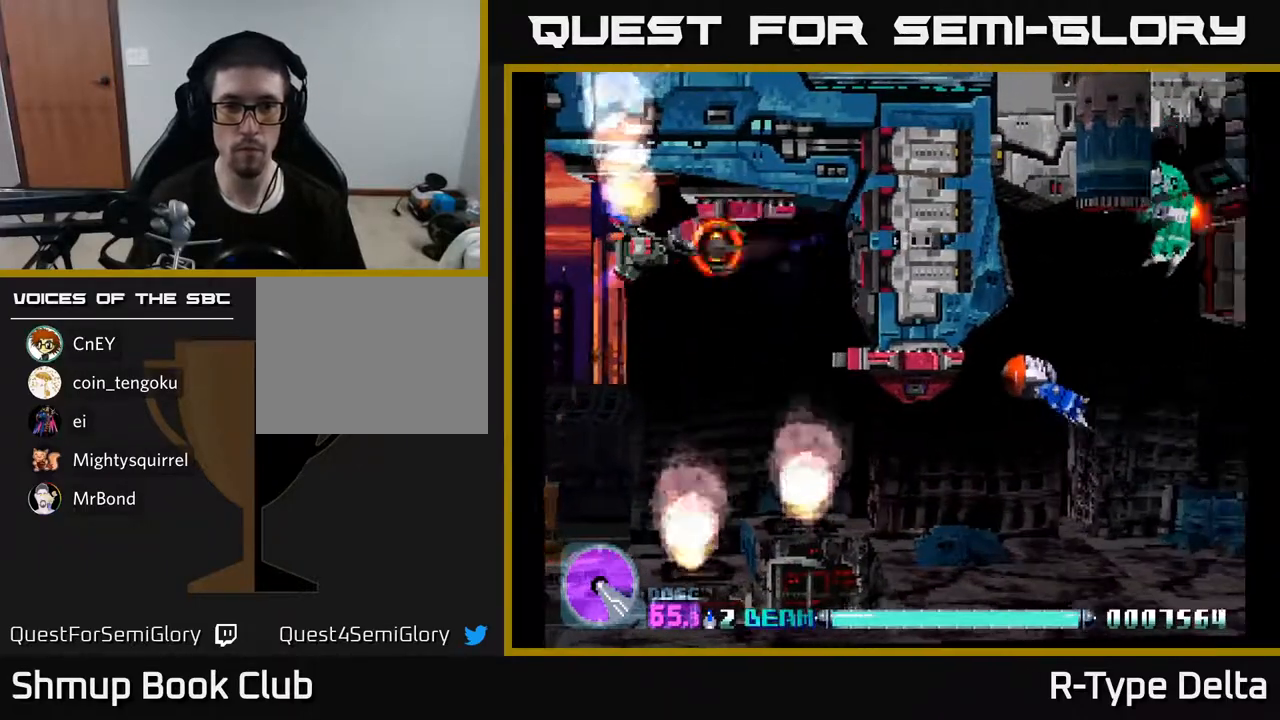
{"buttons": ["X", "DPAD_DOWN"], "events": [[83, "DPAD_LEFT", "up"], [500, "DPAD_DOWN", "down"]]}
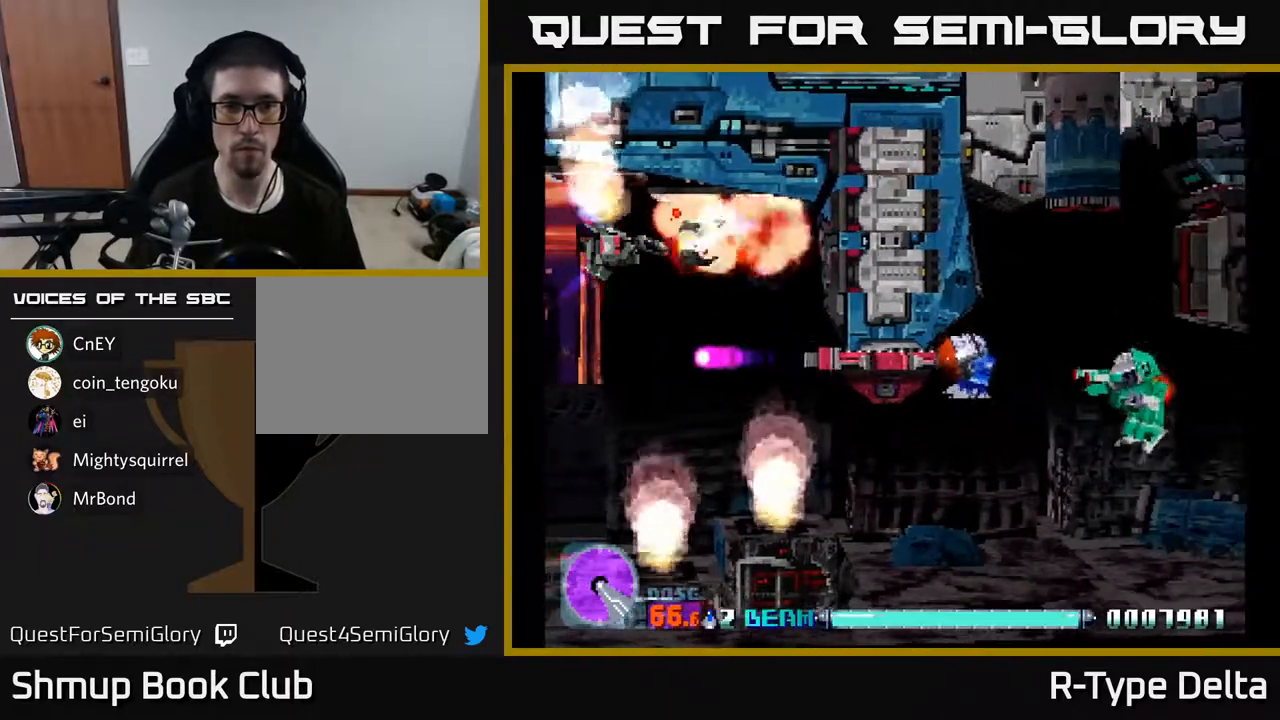
{"buttons": ["X", "DPAD_DOWN", "DPAD_RIGHT"], "events": [[117, "DPAD_DOWN", "up"], [167, "DPAD_RIGHT", "down"], [283, "DPAD_DOWN", "down"]]}
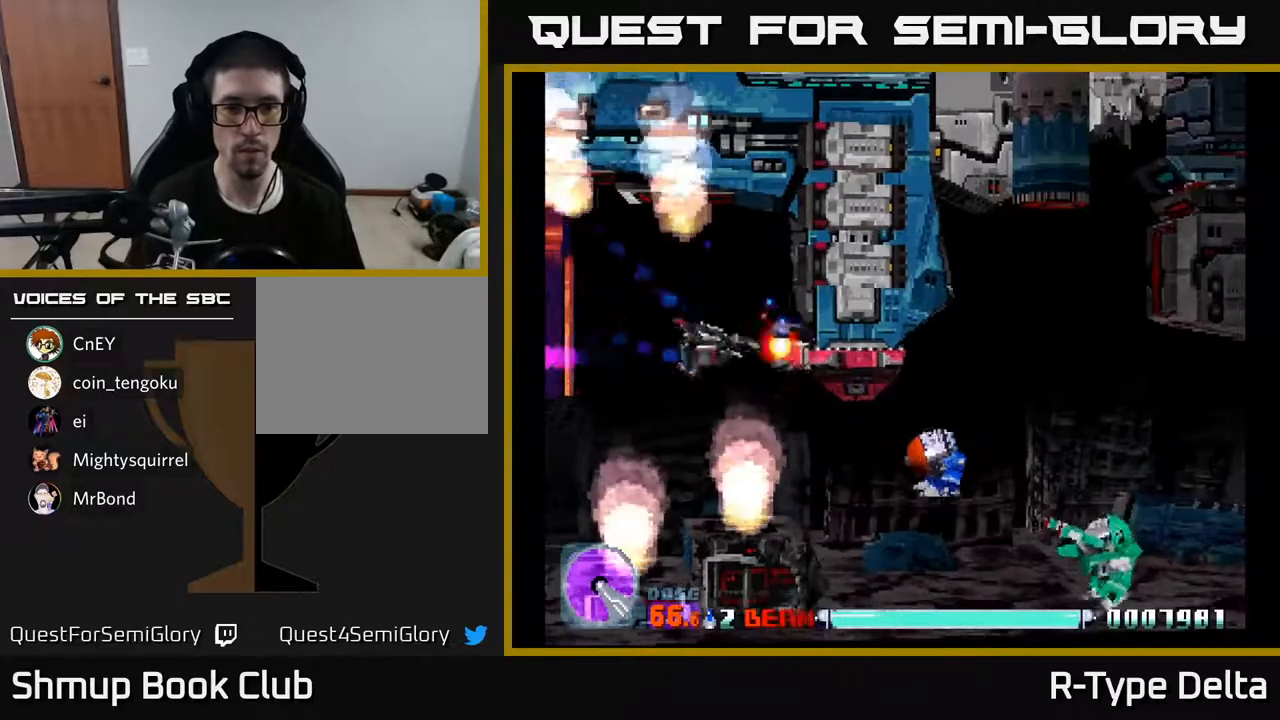
{"buttons": ["X"], "events": [[100, "DPAD_DOWN", "up"], [133, "DPAD_RIGHT", "up"], [283, "DPAD_DOWN", "down"], [283, "DPAD_LEFT", "down"], [333, "DPAD_DOWN", "up"], [333, "DPAD_LEFT", "up"]]}
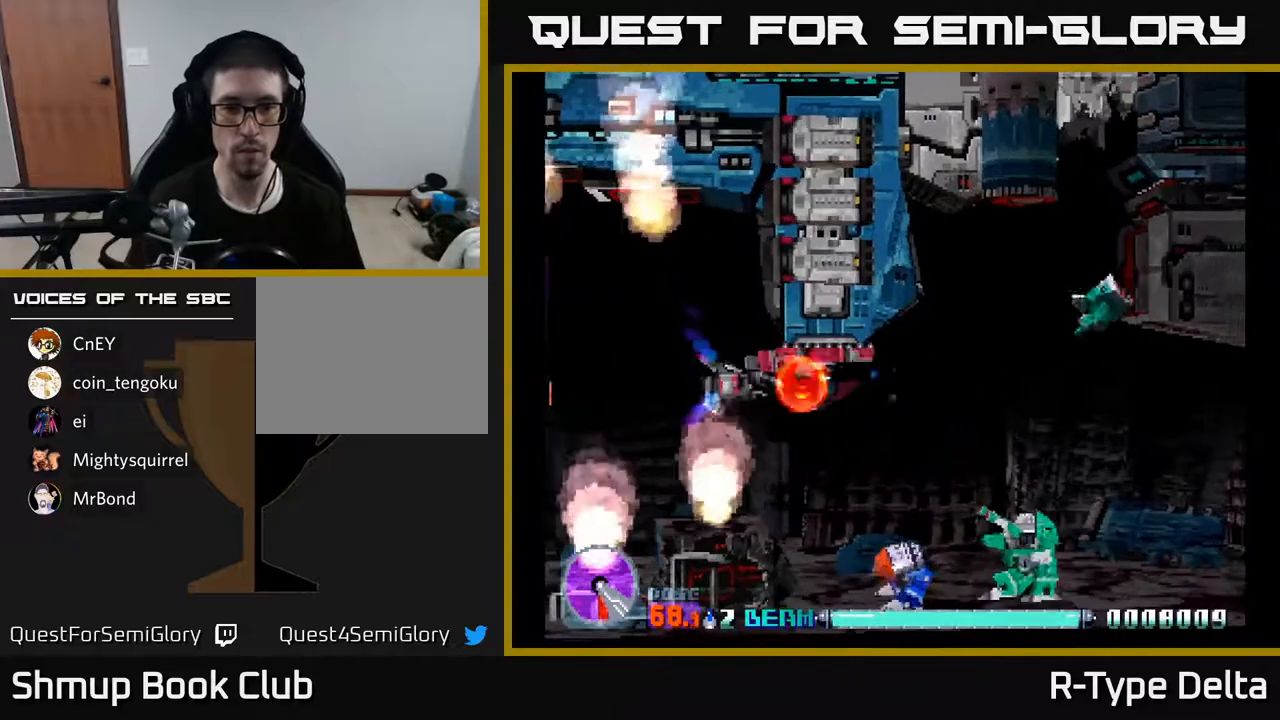
{"buttons": ["X"], "events": [[17, "DPAD_LEFT", "down"], [83, "DPAD_LEFT", "up"], [350, "DPAD_LEFT", "down"], [367, "DPAD_DOWN", "down"], [417, "DPAD_DOWN", "up"], [417, "DPAD_LEFT", "up"]]}
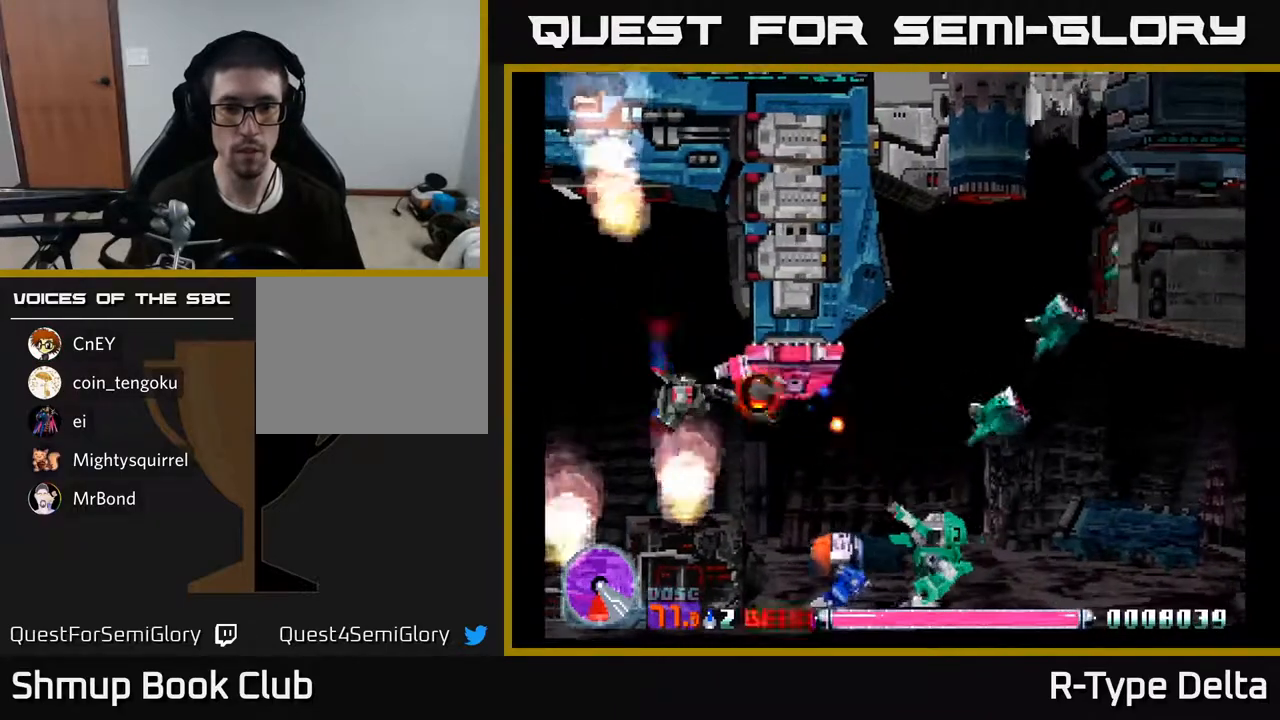
{"buttons": ["X", "DPAD_DOWN", "DPAD_RIGHT"], "events": [[183, "DPAD_LEFT", "down"], [200, "DPAD_DOWN", "down"], [283, "DPAD_DOWN", "up"], [283, "DPAD_LEFT", "up"], [367, "DPAD_DOWN", "down"], [433, "DPAD_RIGHT", "down"]]}
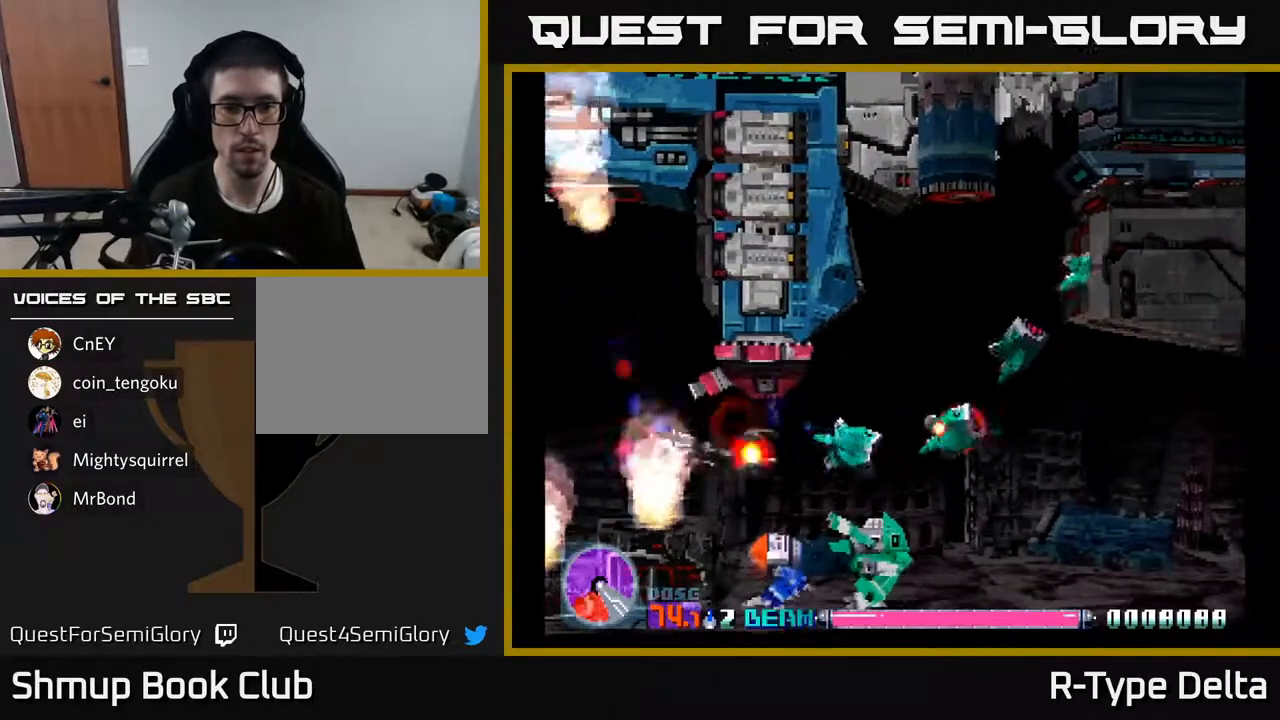
{"buttons": ["X", "DPAD_UP", "DPAD_LEFT"], "events": [[50, "DPAD_RIGHT", "up"], [233, "DPAD_DOWN", "up"], [233, "DPAD_LEFT", "down"], [267, "DPAD_UP", "down"]]}
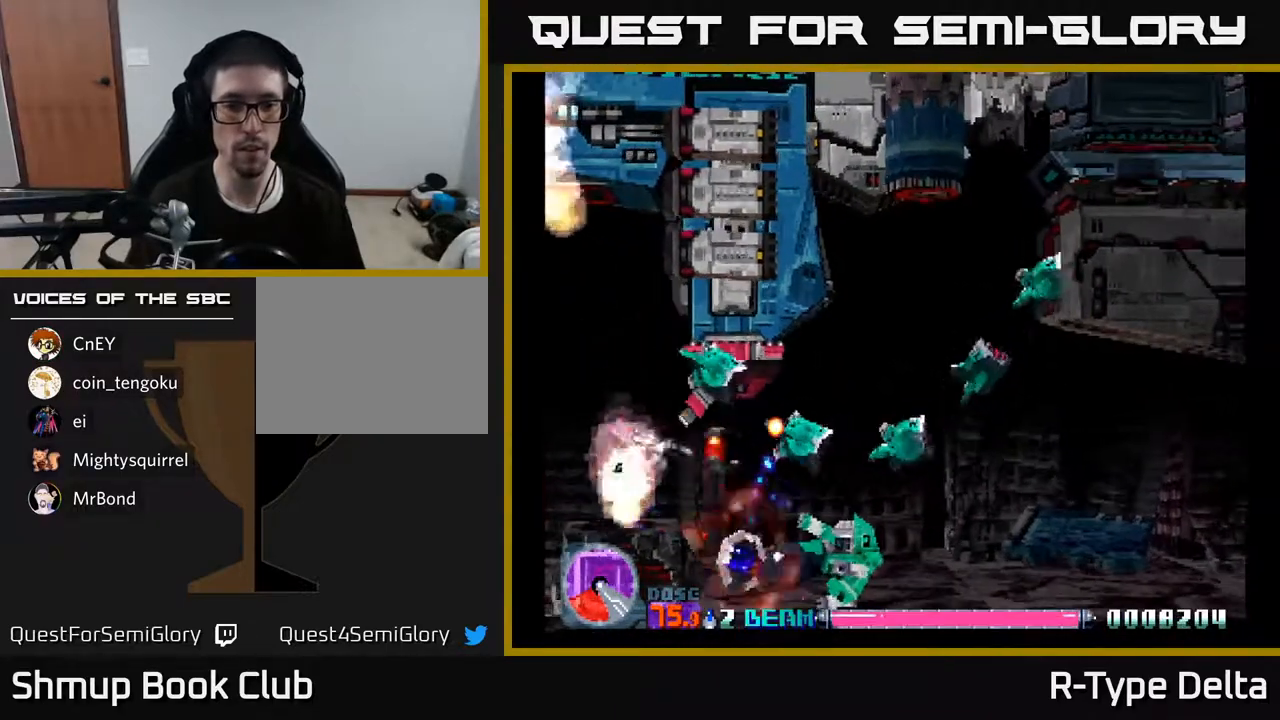
{"buttons": ["X"], "events": [[133, "DPAD_LEFT", "up"], [217, "DPAD_UP", "up"], [300, "DPAD_DOWN", "down"], [300, "DPAD_LEFT", "down"], [350, "DPAD_DOWN", "up"], [417, "DPAD_LEFT", "up"]]}
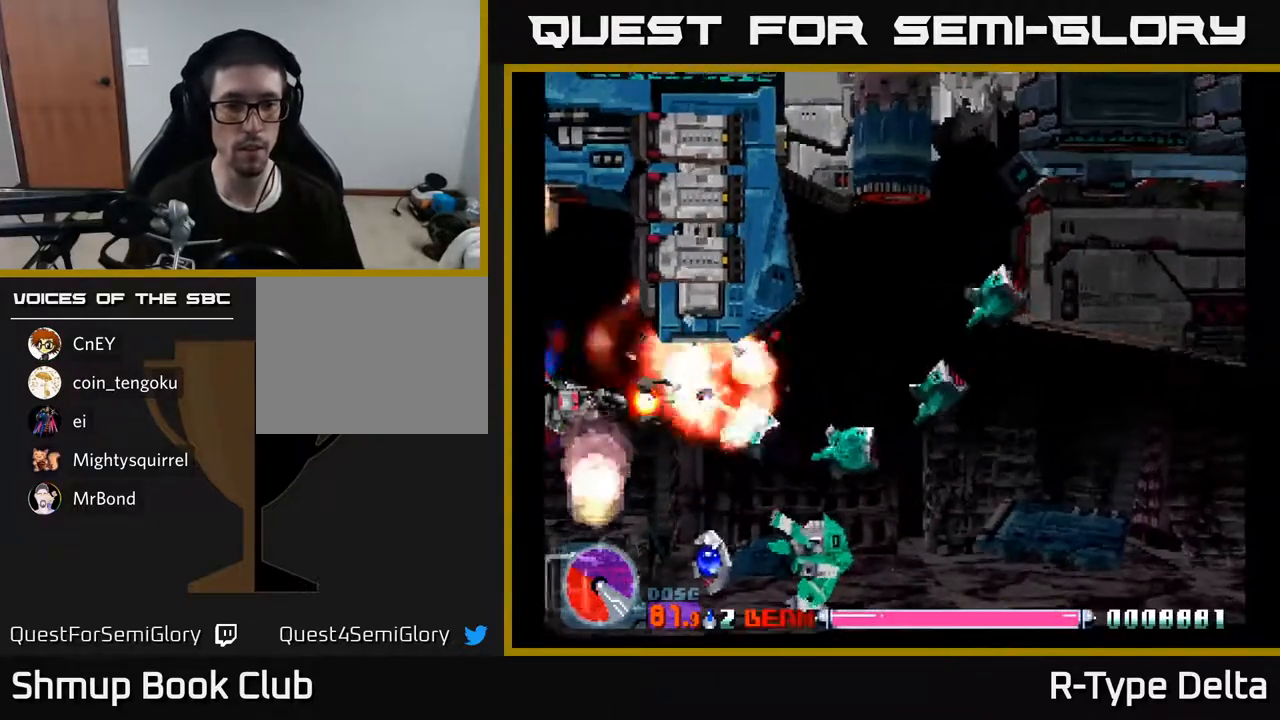
{"buttons": ["X", "DPAD_DOWN"], "events": [[267, "DPAD_RIGHT", "down"], [383, "DPAD_DOWN", "down"], [450, "DPAD_RIGHT", "up"]]}
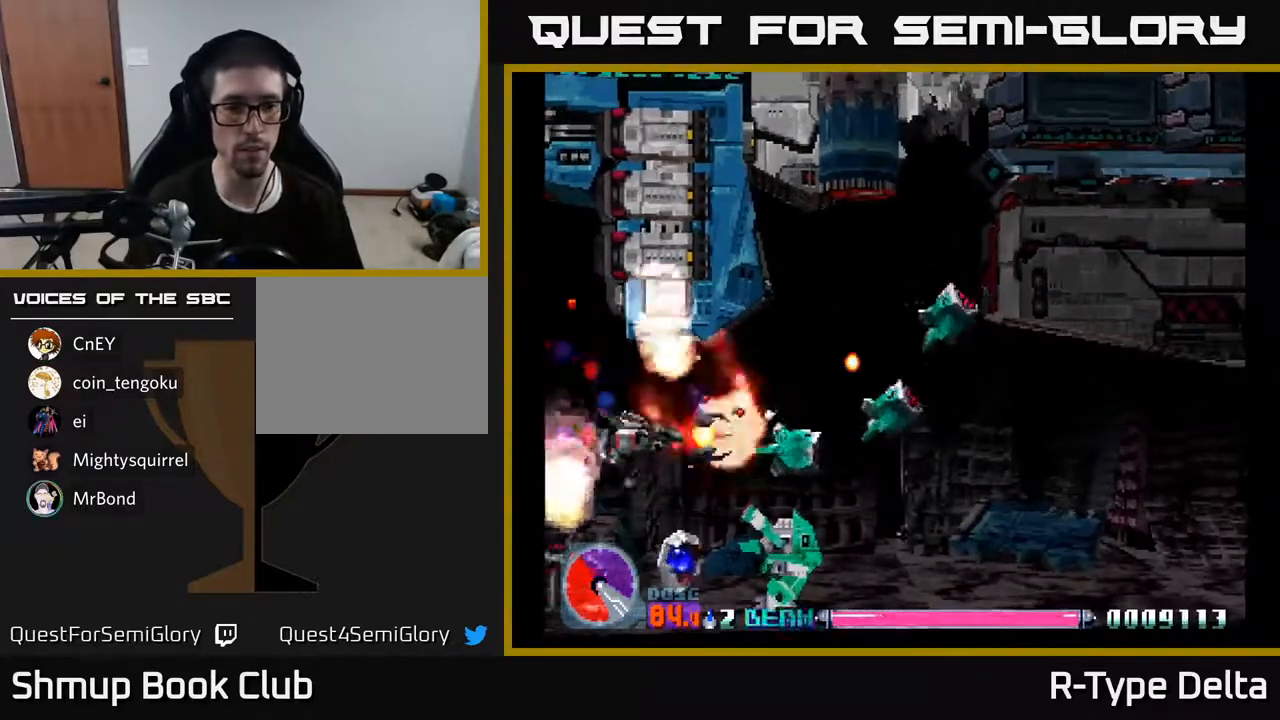
{"buttons": ["X", "DPAD_UP"], "events": [[83, "DPAD_RIGHT", "down"], [167, "DPAD_RIGHT", "up"], [217, "DPAD_LEFT", "down"], [300, "DPAD_LEFT", "up"], [350, "DPAD_DOWN", "up"], [383, "DPAD_UP", "down"]]}
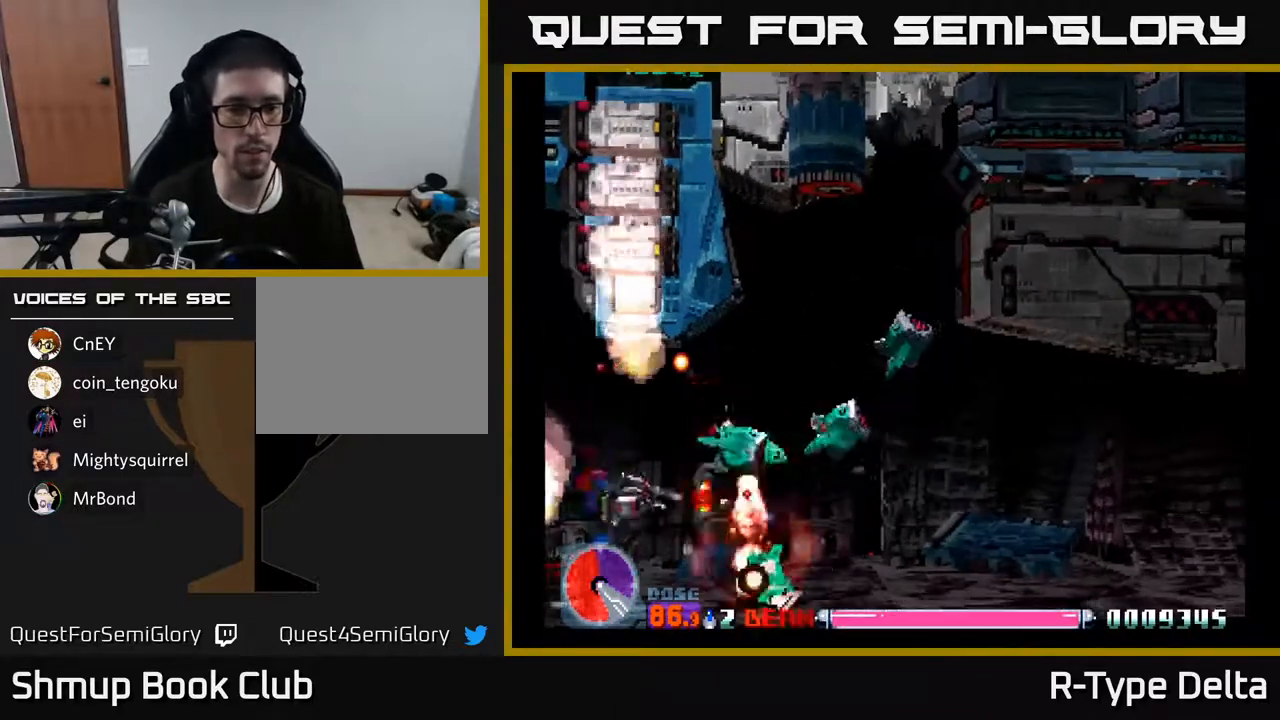
{"buttons": ["X", "DPAD_RIGHT"], "events": [[17, "DPAD_RIGHT", "down"], [33, "DPAD_UP", "up"], [100, "DPAD_UP", "down"], [317, "DPAD_UP", "up"], [383, "DPAD_UP", "down"], [400, "DPAD_RIGHT", "up"], [500, "DPAD_RIGHT", "down"], [500, "DPAD_UP", "up"]]}
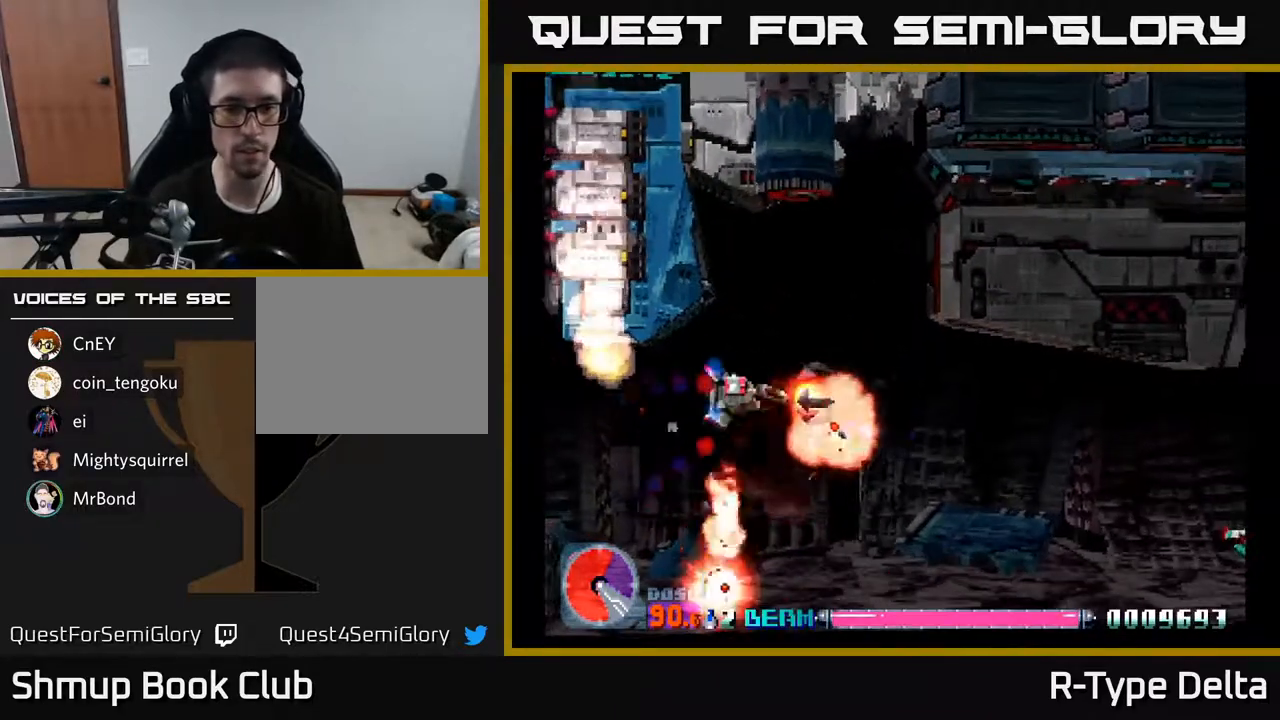
{"buttons": ["X"], "events": [[117, "DPAD_UP", "down"], [417, "DPAD_UP", "up"], [450, "DPAD_RIGHT", "up"]]}
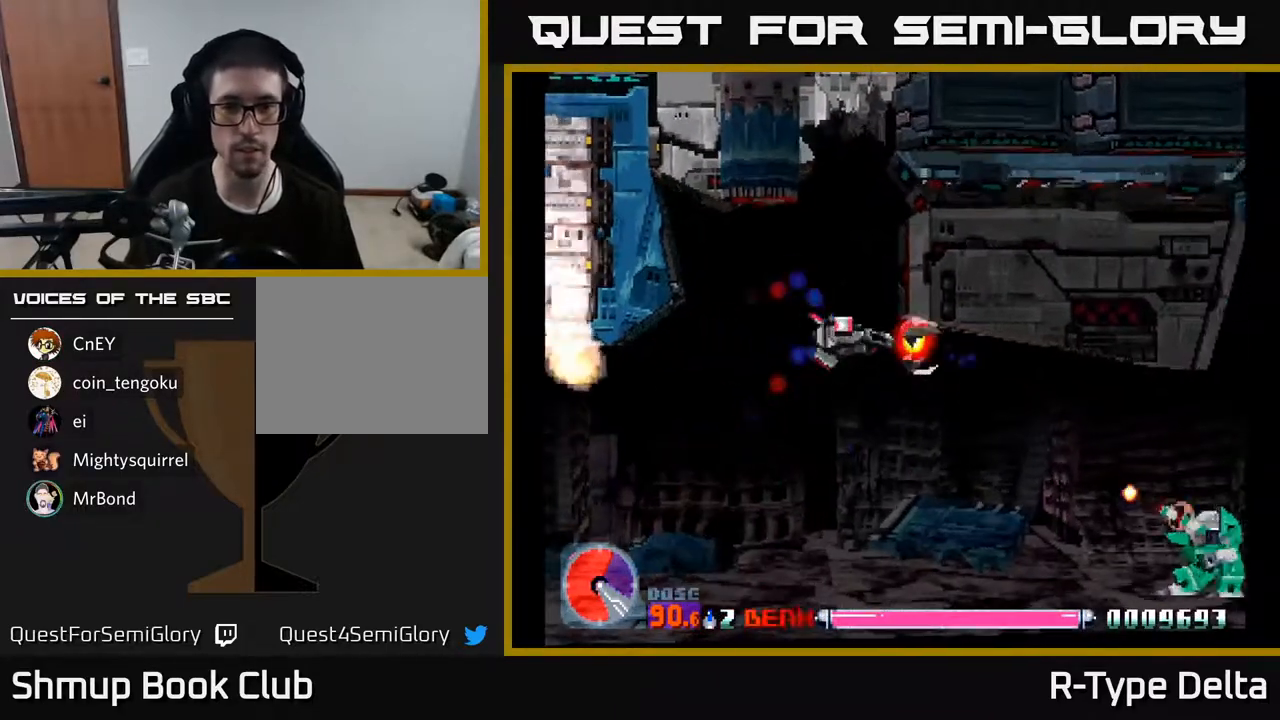
{"buttons": ["X", "DPAD_DOWN", "DPAD_RIGHT"], "events": [[33, "DPAD_DOWN", "down"], [150, "DPAD_RIGHT", "down"]]}
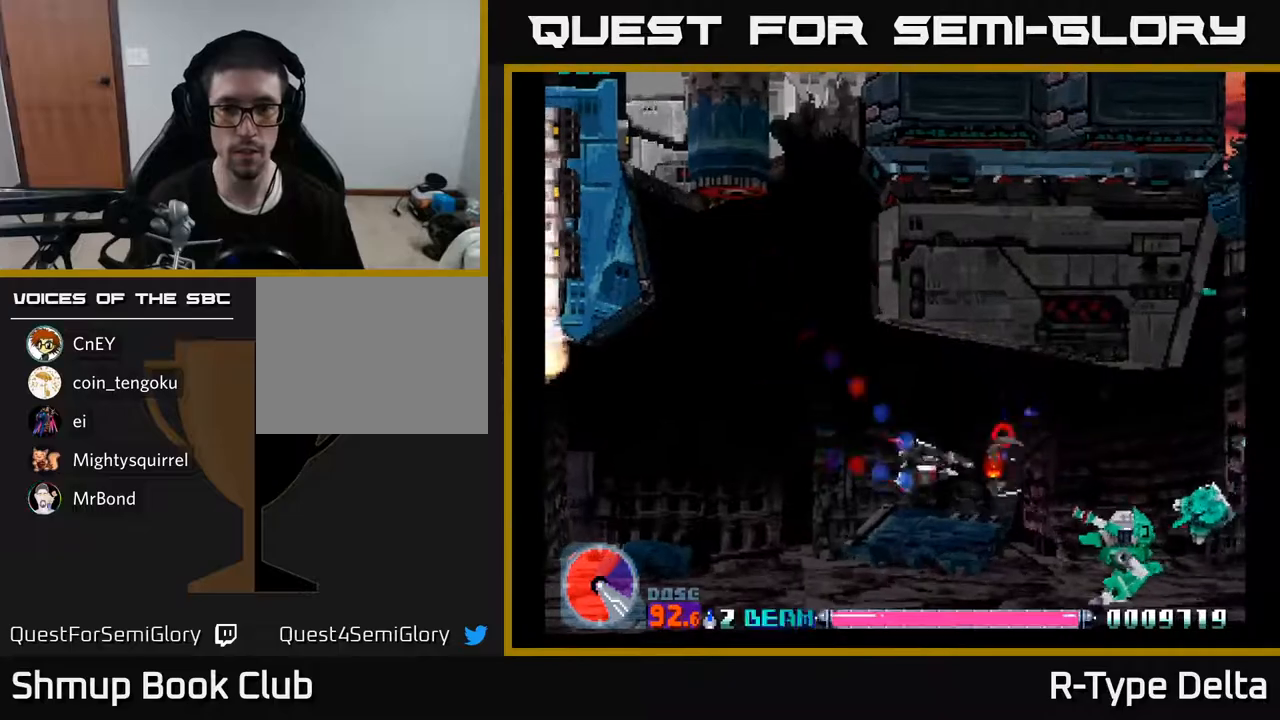
{"buttons": ["X", "DPAD_UP", "DPAD_RIGHT"], "events": [[183, "DPAD_DOWN", "up"], [417, "DPAD_UP", "down"]]}
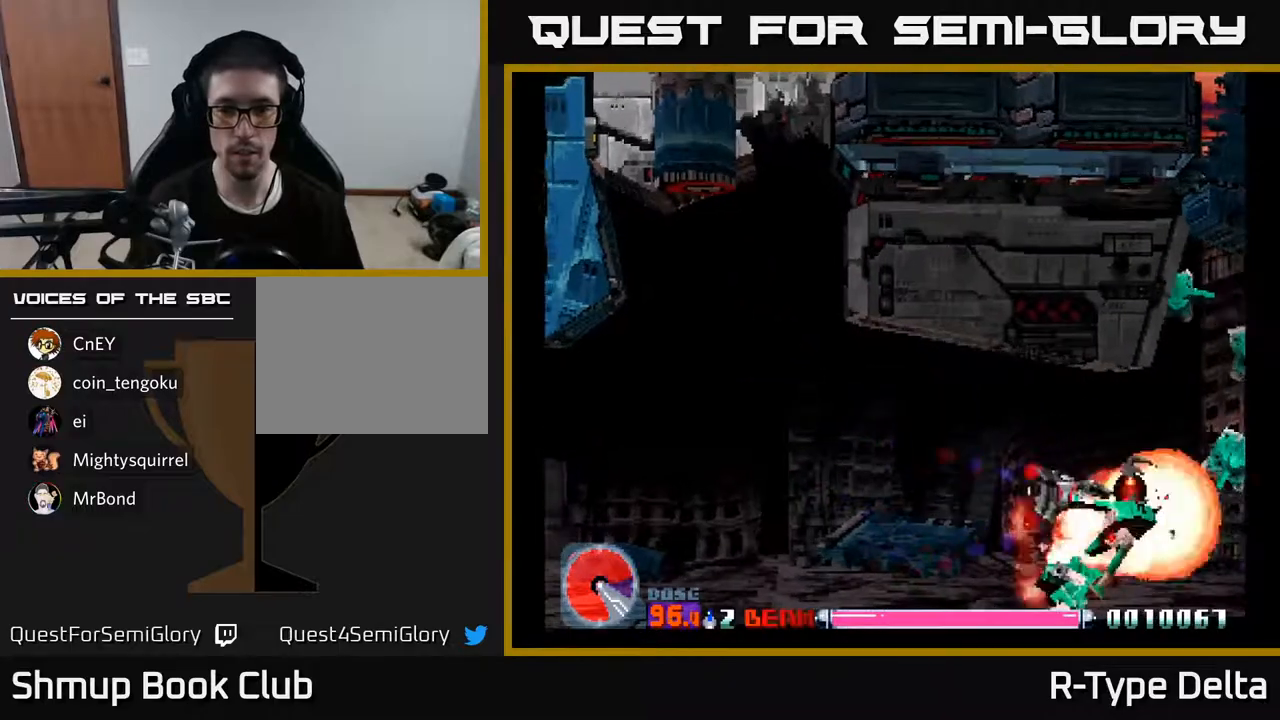
{"buttons": ["X"], "events": [[33, "DPAD_UP", "up"], [150, "DPAD_RIGHT", "up"], [317, "DPAD_UP", "down"], [417, "DPAD_UP", "up"]]}
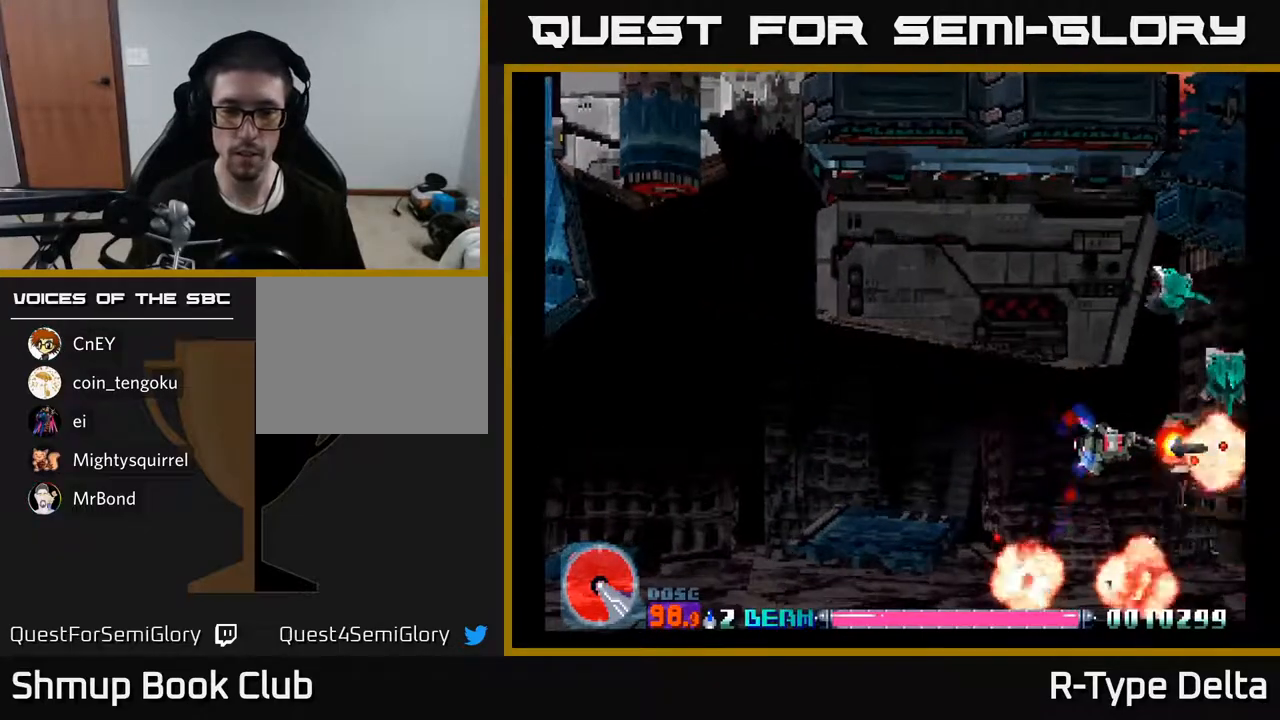
{"buttons": ["X", "DPAD_LEFT"], "events": [[250, "DPAD_UP", "down"], [317, "DPAD_LEFT", "down"], [350, "DPAD_UP", "up"], [383, "DPAD_LEFT", "up"], [433, "DPAD_LEFT", "down"]]}
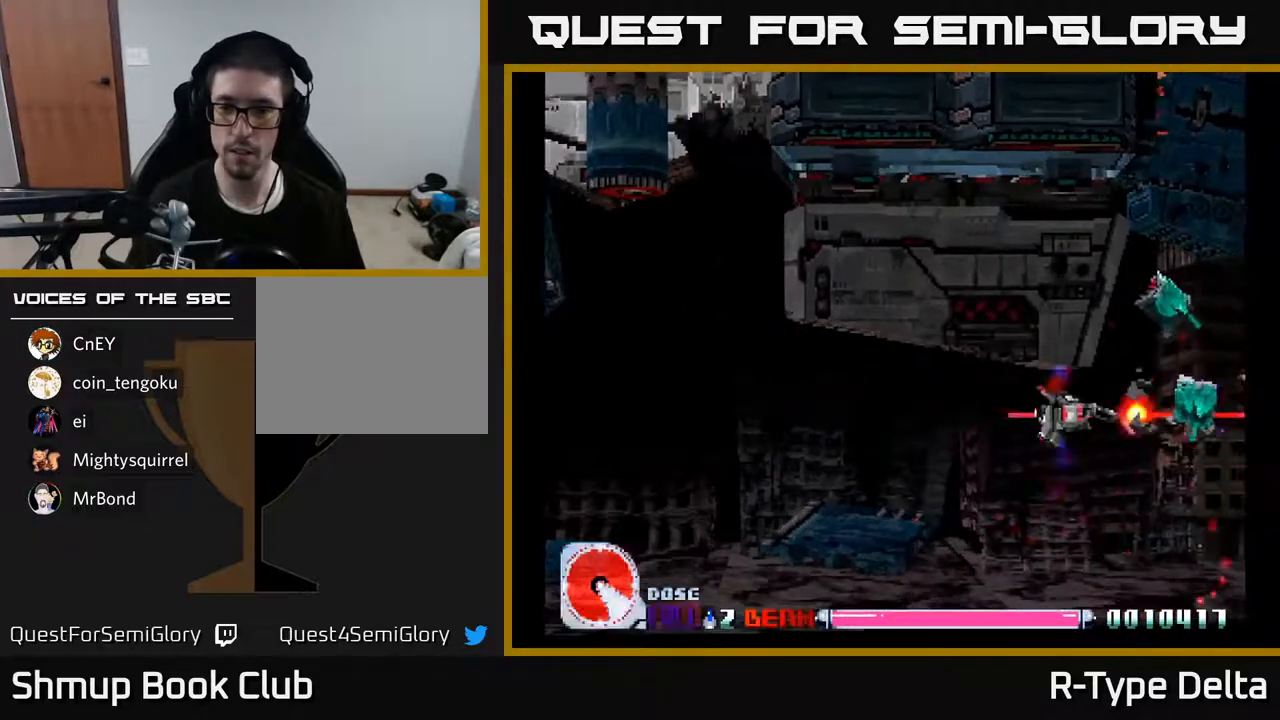
{"buttons": ["X", "DPAD_RIGHT"], "events": [[50, "DPAD_LEFT", "up"], [100, "DPAD_RIGHT", "down"], [200, "DPAD_RIGHT", "up"], [283, "DPAD_DOWN", "down"], [300, "DPAD_LEFT", "down"], [400, "DPAD_DOWN", "up"], [417, "DPAD_LEFT", "up"], [450, "DPAD_RIGHT", "down"]]}
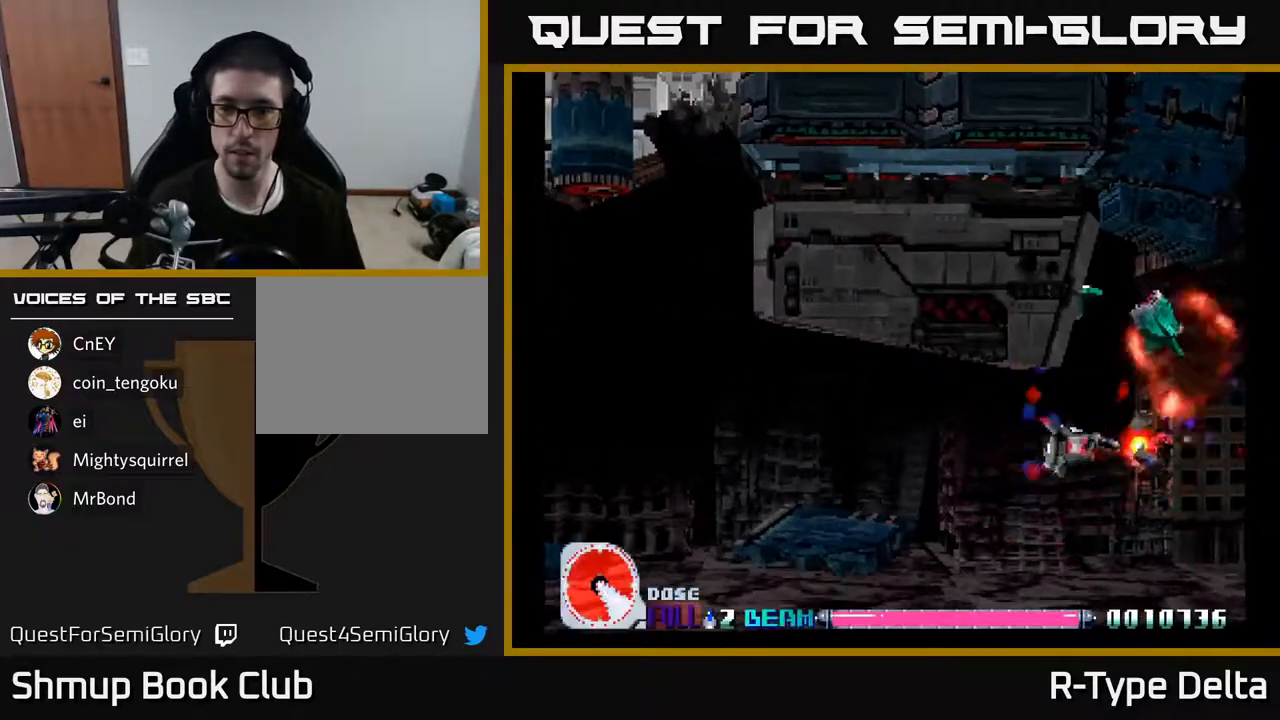
{"buttons": ["X"], "events": [[83, "DPAD_RIGHT", "up"], [83, "DPAD_UP", "down"], [183, "DPAD_LEFT", "down"], [217, "DPAD_UP", "up"], [267, "DPAD_LEFT", "up"]]}
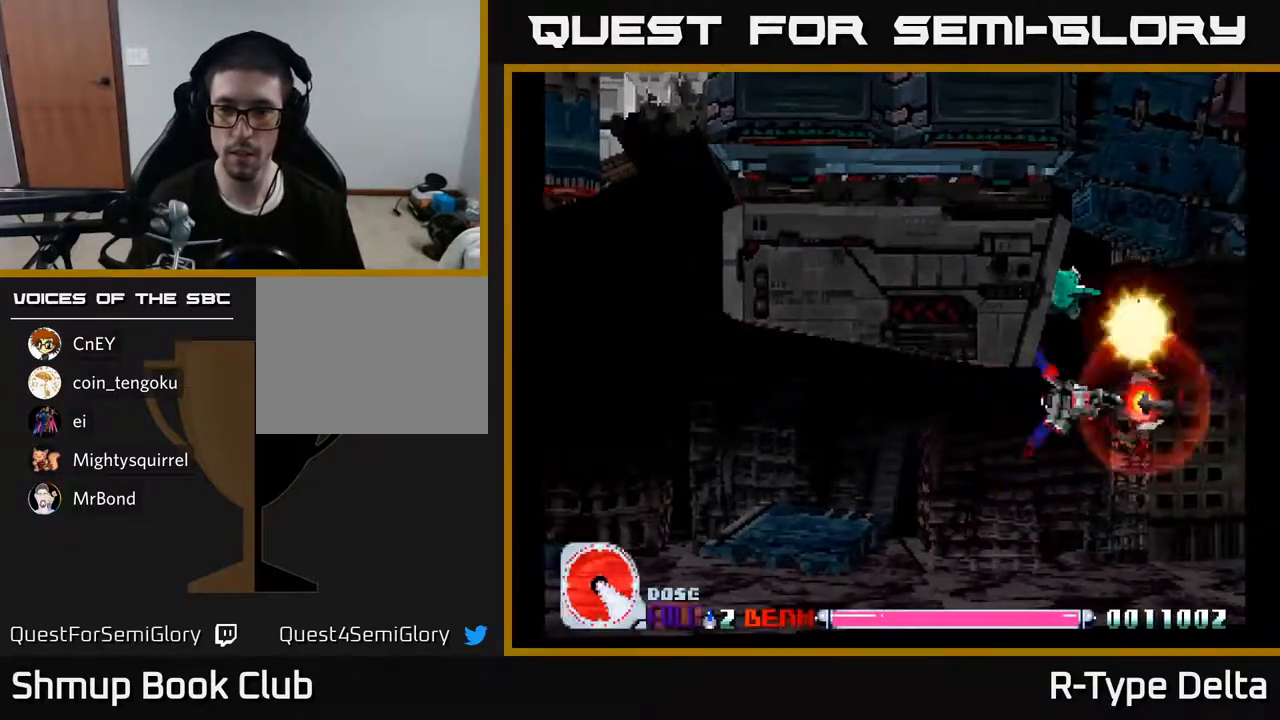
{"buttons": ["X"], "events": [[233, "DPAD_LEFT", "down"], [317, "DPAD_LEFT", "up"]]}
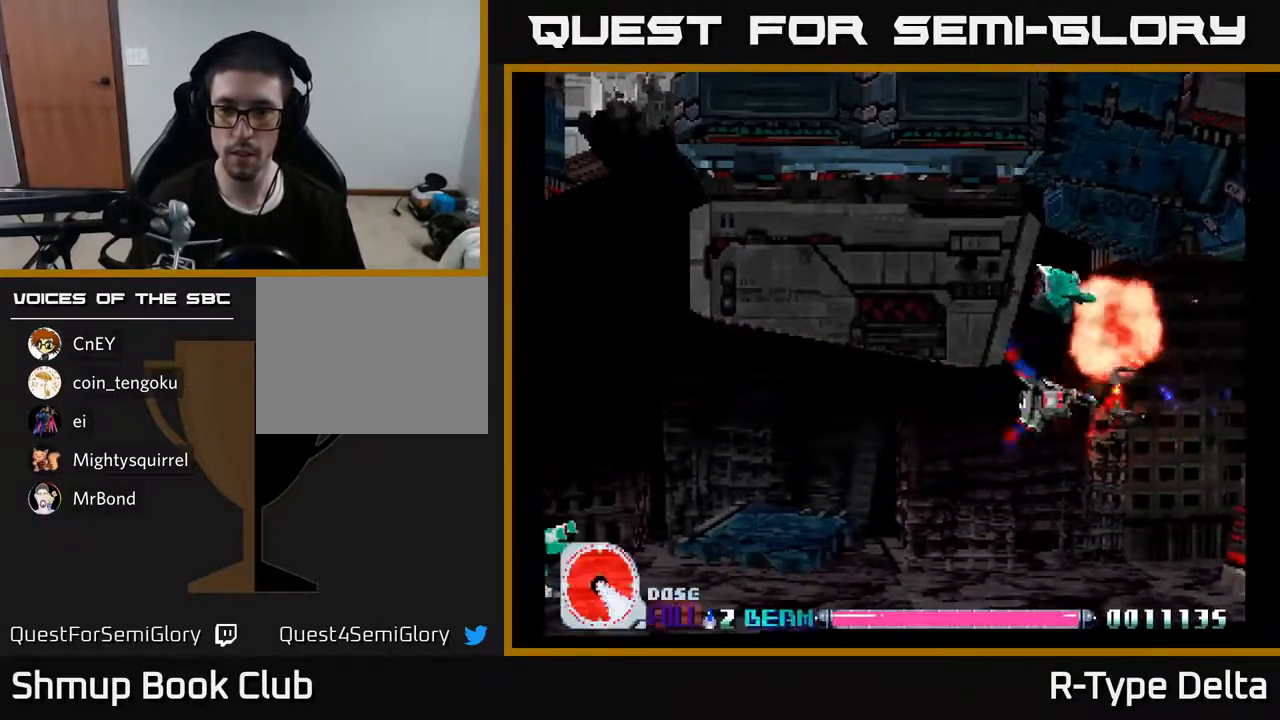
{"buttons": ["X", "DPAD_LEFT"], "events": [[67, "DPAD_LEFT", "down"], [200, "DPAD_LEFT", "up"], [500, "DPAD_LEFT", "down"]]}
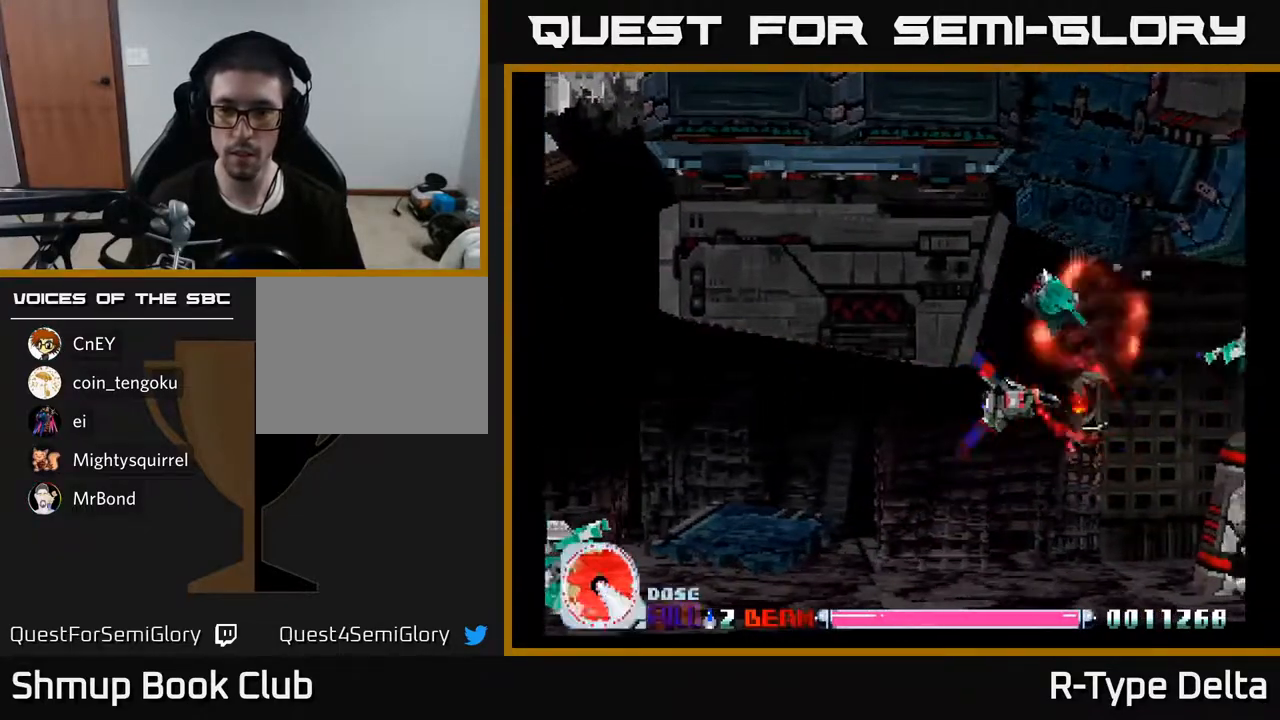
{"buttons": ["X"], "events": [[117, "DPAD_LEFT", "up"]]}
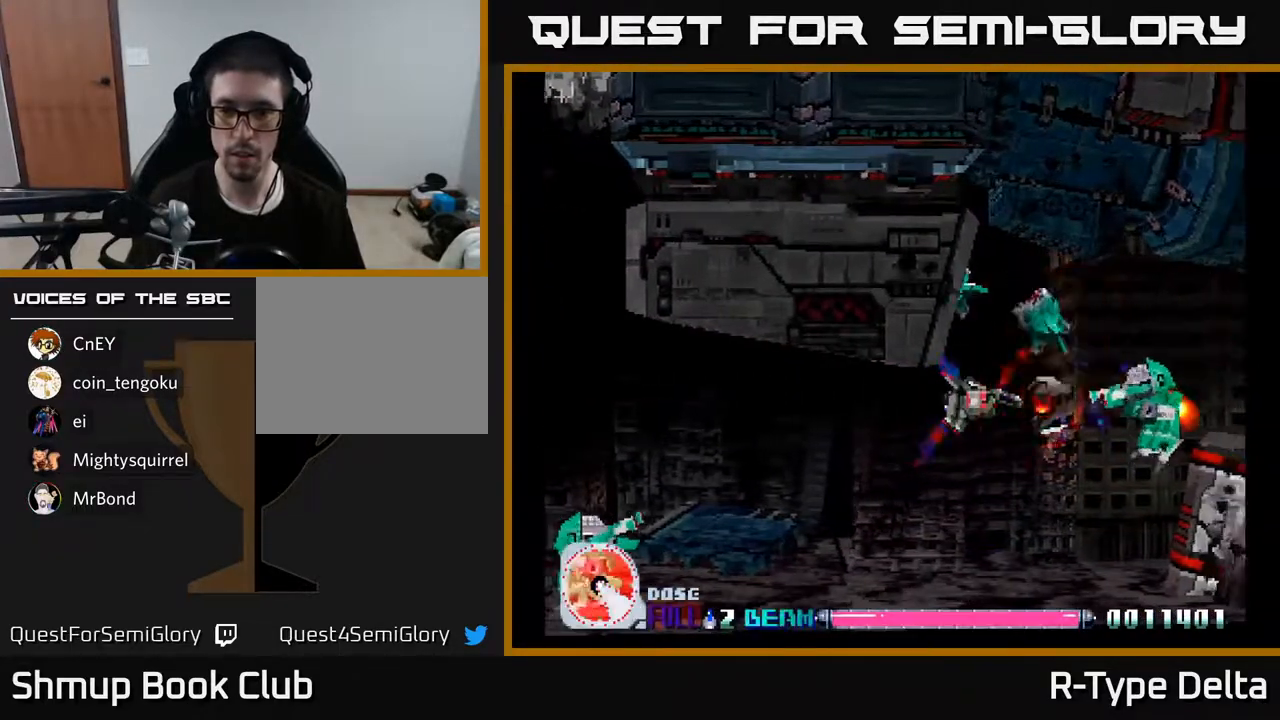
{"buttons": ["X", "DPAD_LEFT"], "events": [[100, "DPAD_DOWN", "down"], [167, "DPAD_RIGHT", "down"], [250, "DPAD_RIGHT", "up"], [283, "DPAD_RIGHT", "down"], [367, "DPAD_RIGHT", "up"], [383, "DPAD_LEFT", "down"], [417, "DPAD_DOWN", "up"]]}
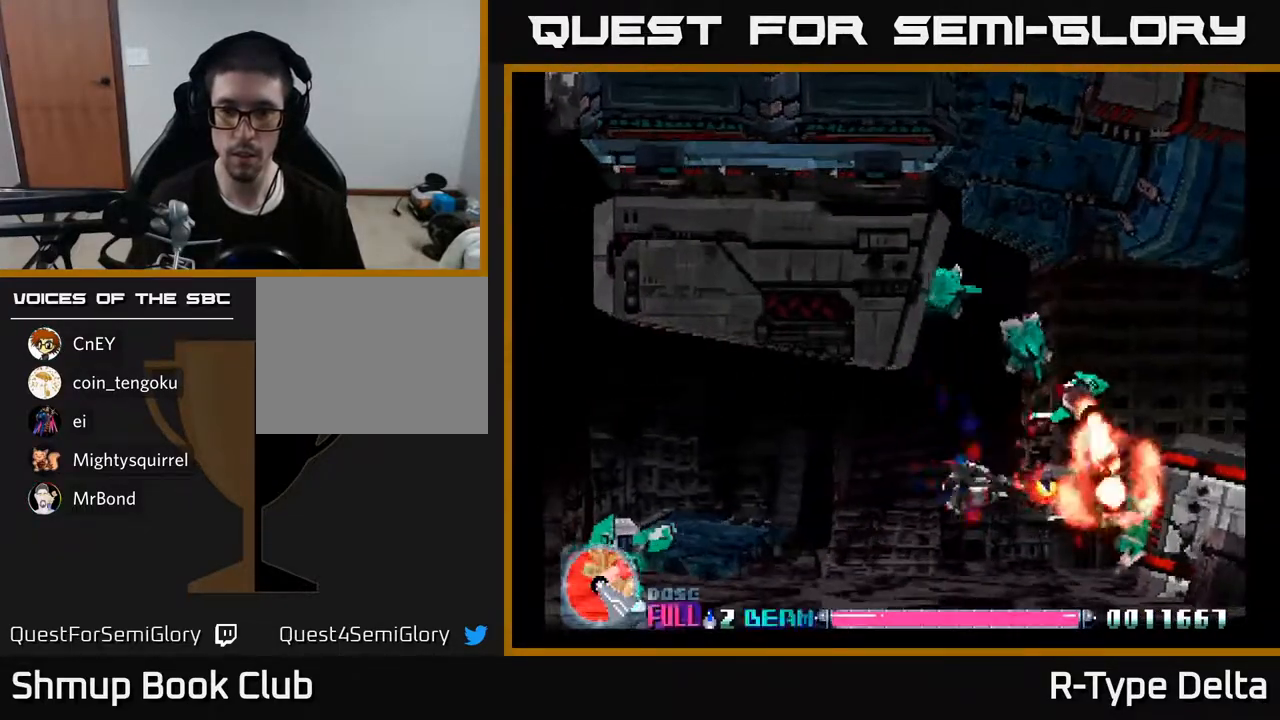
{"buttons": ["X", "DPAD_LEFT"], "events": [[67, "DPAD_UP", "down"], [267, "DPAD_LEFT", "up"], [450, "DPAD_LEFT", "down"], [483, "DPAD_UP", "up"]]}
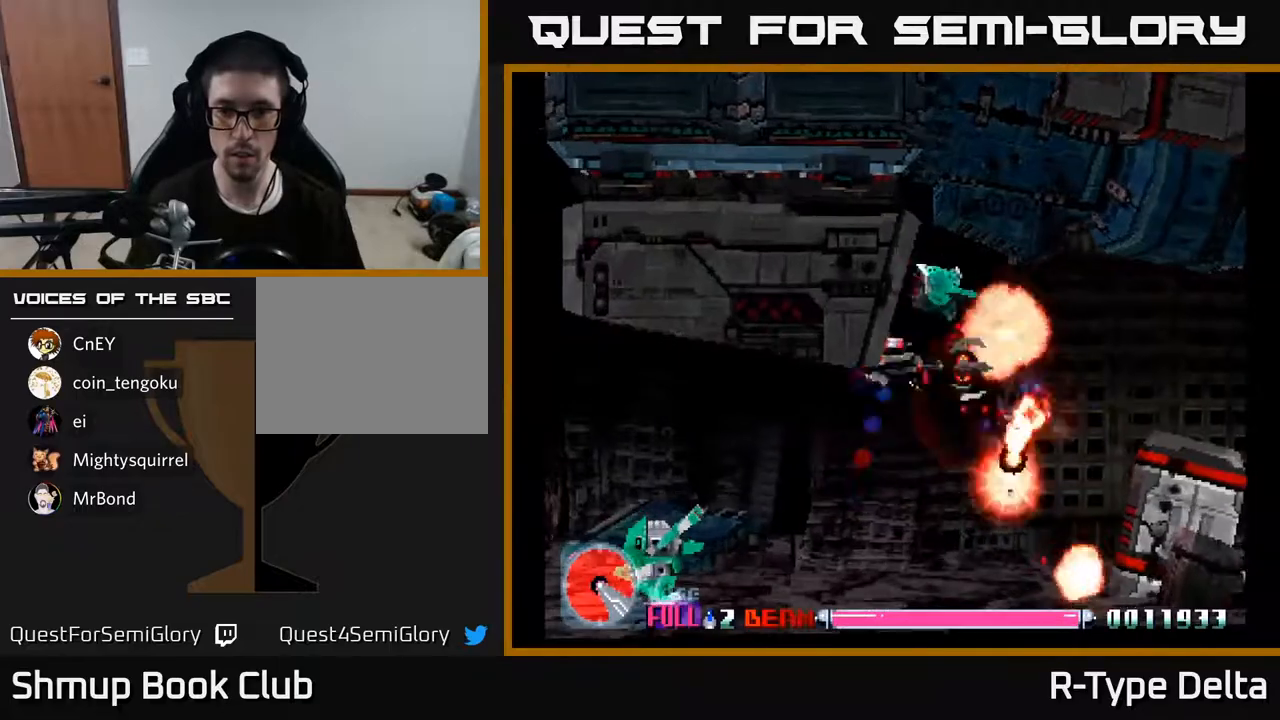
{"buttons": ["X", "DPAD_DOWN", "DPAD_LEFT"], "events": [[67, "DPAD_DOWN", "down"], [100, "DPAD_LEFT", "up"], [167, "DPAD_DOWN", "up"], [200, "DPAD_UP", "down"], [300, "DPAD_LEFT", "down"], [317, "DPAD_UP", "up"], [400, "DPAD_DOWN", "down"]]}
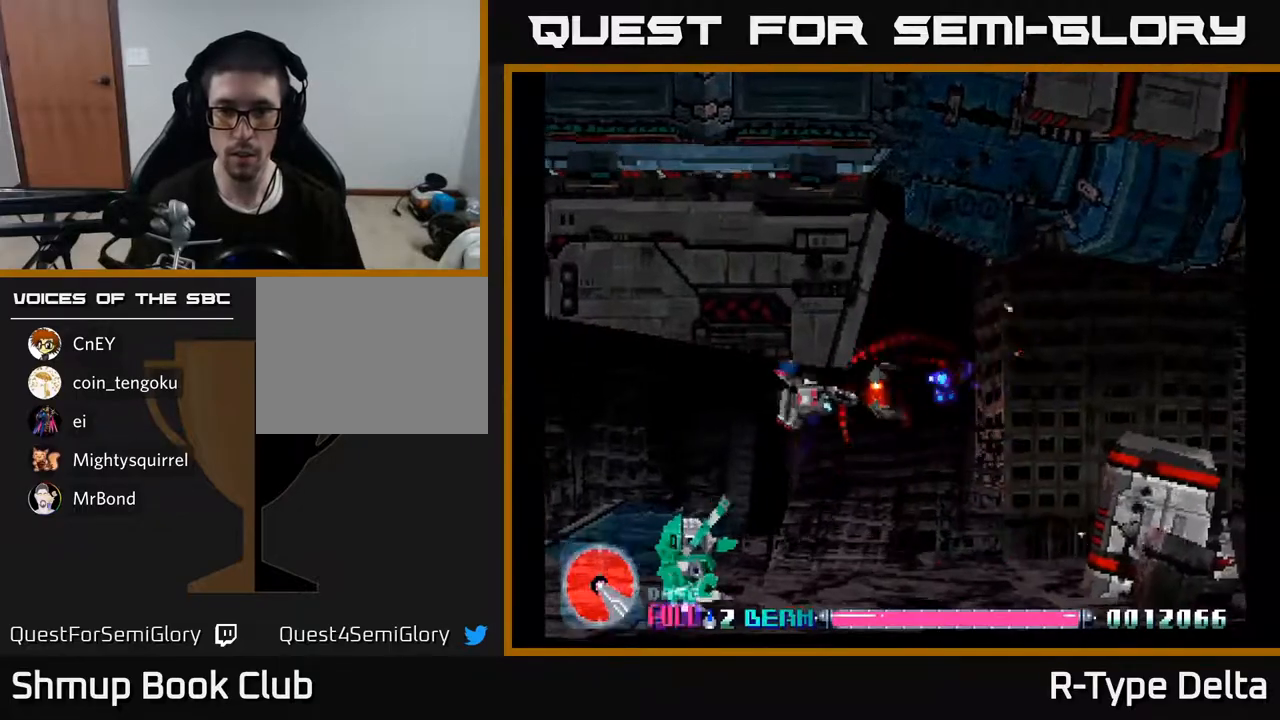
{"buttons": ["X", "DPAD_DOWN", "DPAD_LEFT"], "events": [[200, "DPAD_DOWN", "up"], [483, "DPAD_DOWN", "down"]]}
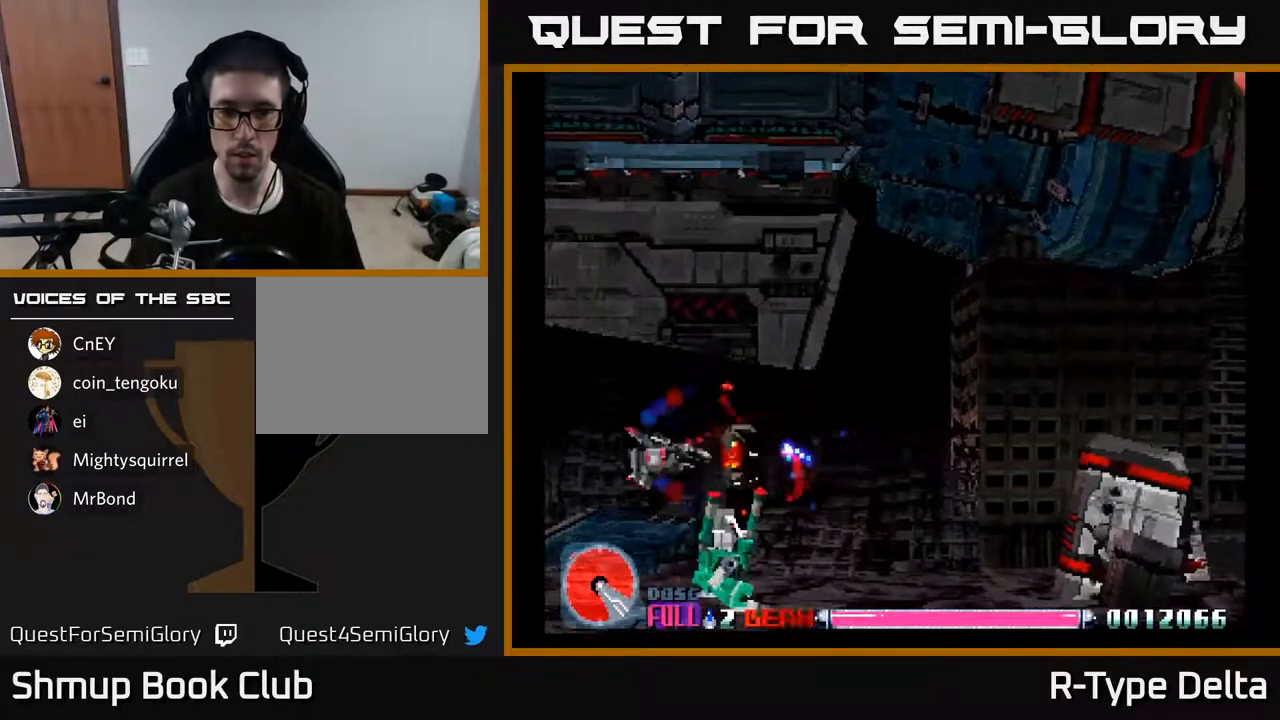
{"buttons": ["X", "DPAD_UP", "DPAD_LEFT"], "events": [[50, "DPAD_LEFT", "up"], [200, "DPAD_LEFT", "down"], [233, "DPAD_DOWN", "up"], [283, "DPAD_UP", "down"], [383, "DPAD_LEFT", "up"], [467, "DPAD_LEFT", "down"]]}
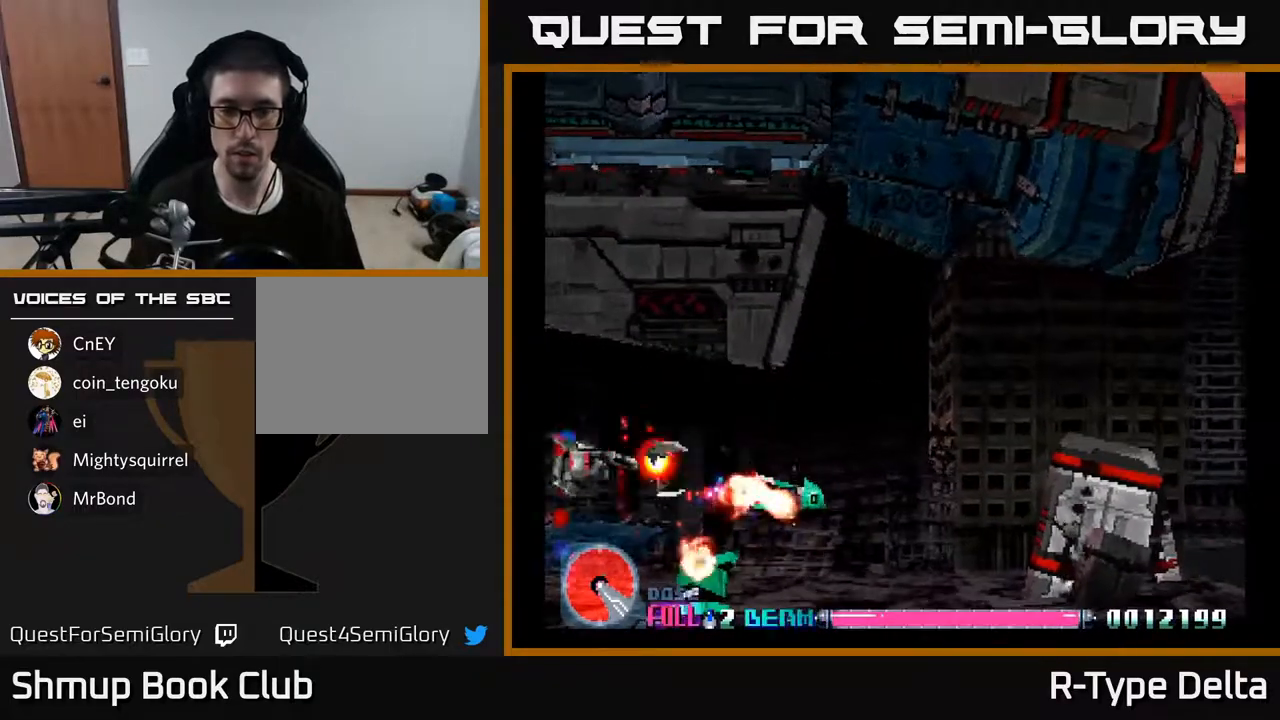
{"buttons": ["DPAD_DOWN", "DPAD_RIGHT"], "events": [[117, "DPAD_LEFT", "up"], [367, "X", "up"], [383, "DPAD_UP", "up"], [400, "DPAD_DOWN", "down"], [400, "DPAD_RIGHT", "down"], [417, "X", "down"], [483, "X", "up"]]}
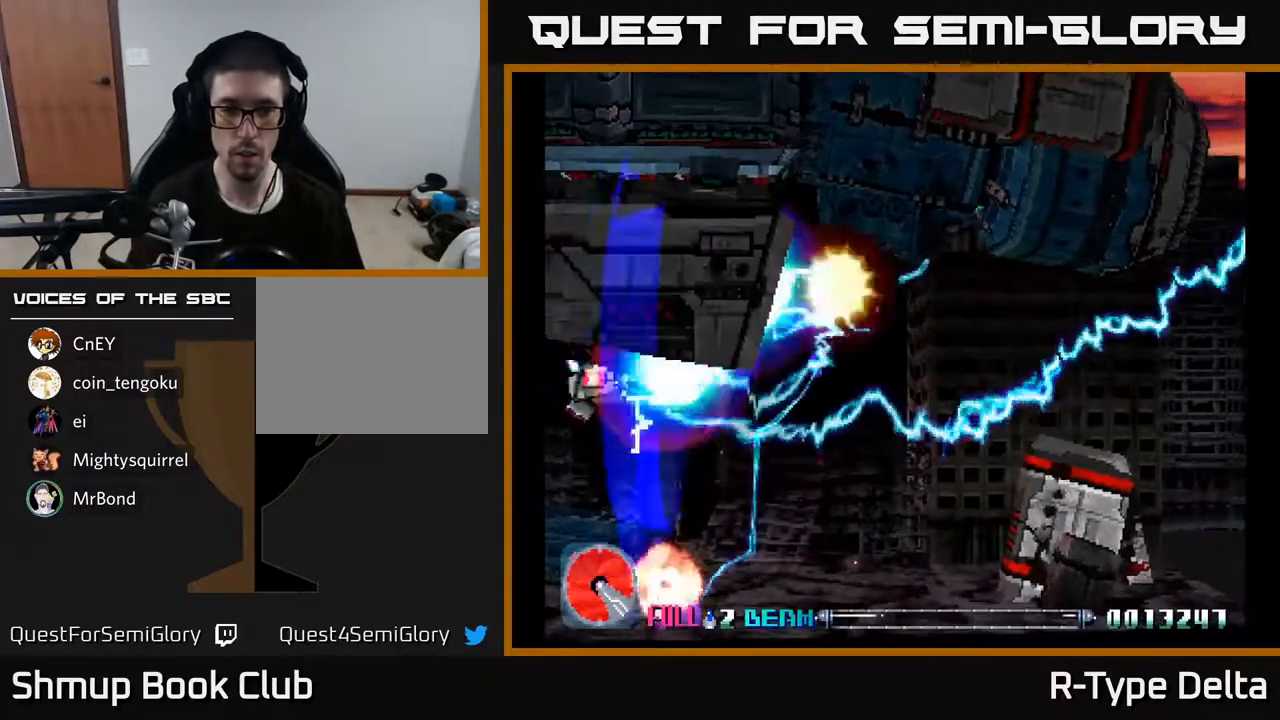
{"buttons": ["X"], "events": [[33, "X", "down"], [333, "DPAD_DOWN", "up"], [500, "DPAD_RIGHT", "up"]]}
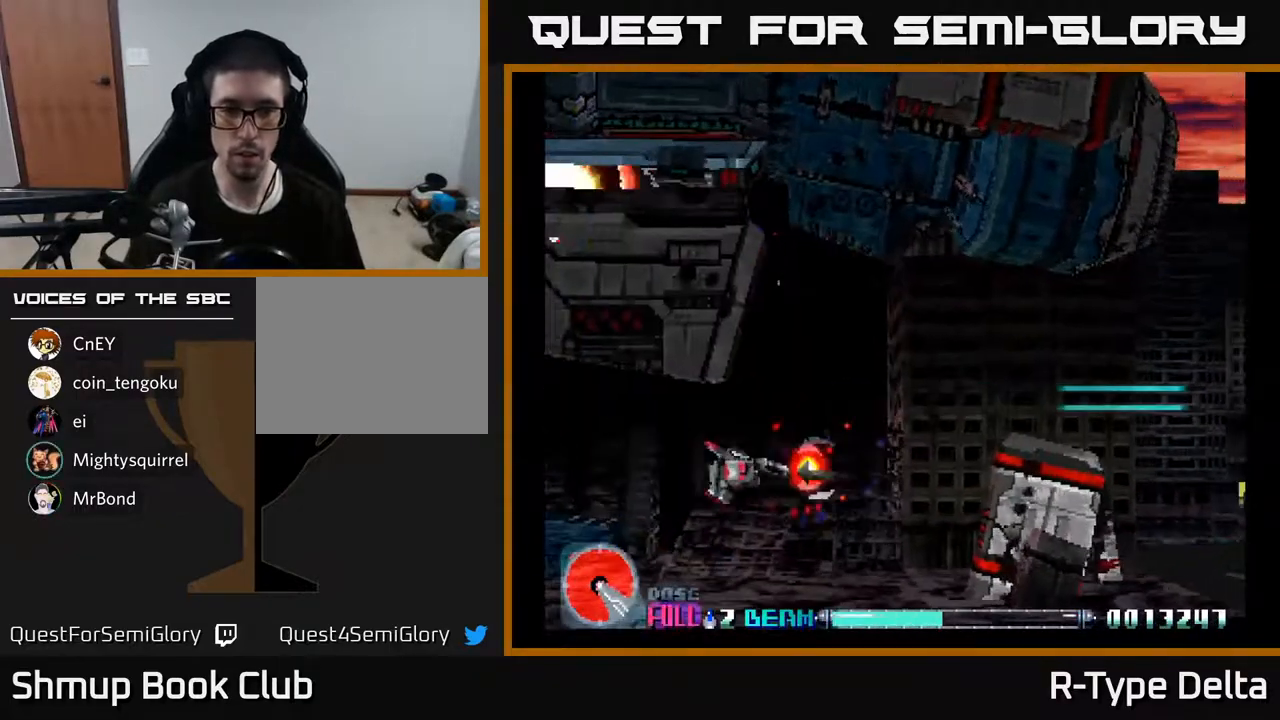
{"buttons": ["X", "DPAD_UP", "DPAD_RIGHT"], "events": [[17, "DPAD_LEFT", "down"], [100, "DPAD_DOWN", "down"], [117, "DPAD_LEFT", "up"], [150, "DPAD_RIGHT", "down"], [183, "DPAD_DOWN", "up"], [433, "DPAD_UP", "down"]]}